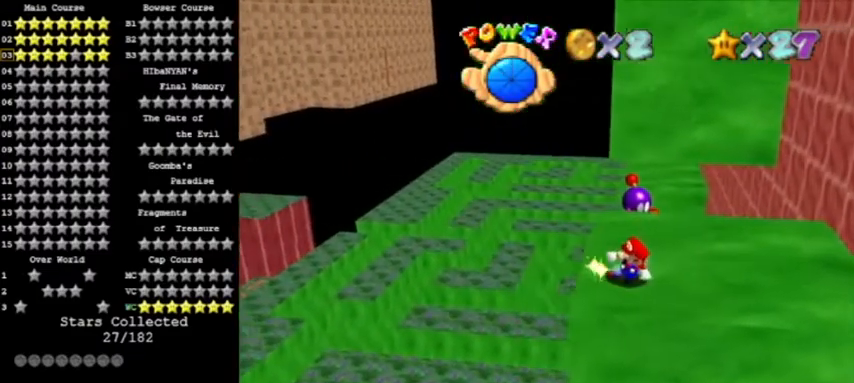
Gameplay with a controller (Nintendo layout); each line is a JSON object with the inputs held at the frame after it. "events" lists button and stick changes between this image and that frame as [ms after this image, input, new state], when the widget could be followed in between. Not read: L3 R3.
{"buttons": [], "left_stick": "up", "events": []}
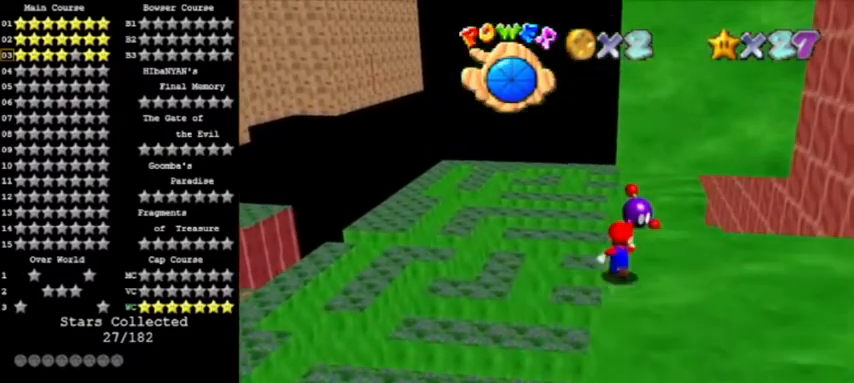
{"buttons": ["A"], "left_stick": "up-left", "events": [[67, "A", "down"], [167, "left_stick", "up-left"]]}
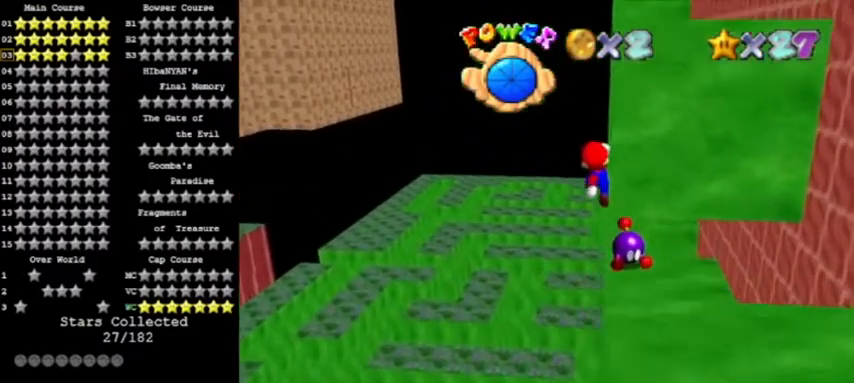
{"buttons": ["A"], "left_stick": "up-left", "events": []}
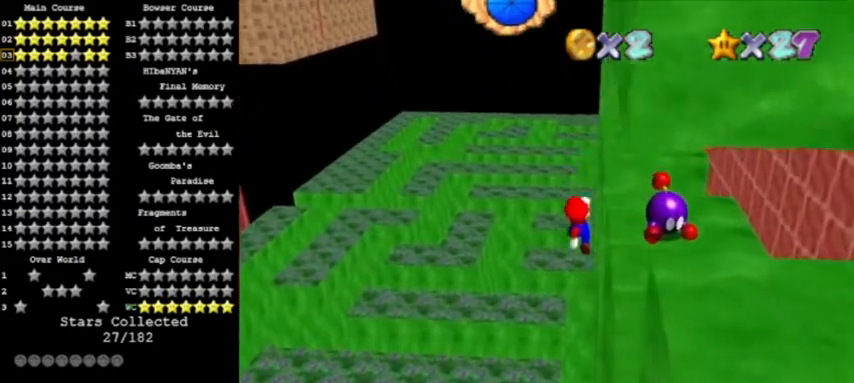
{"buttons": ["A"], "left_stick": "center", "events": [[334, "C_LEFT", "down"], [334, "left_stick", "center"], [501, "C_LEFT", "up"]]}
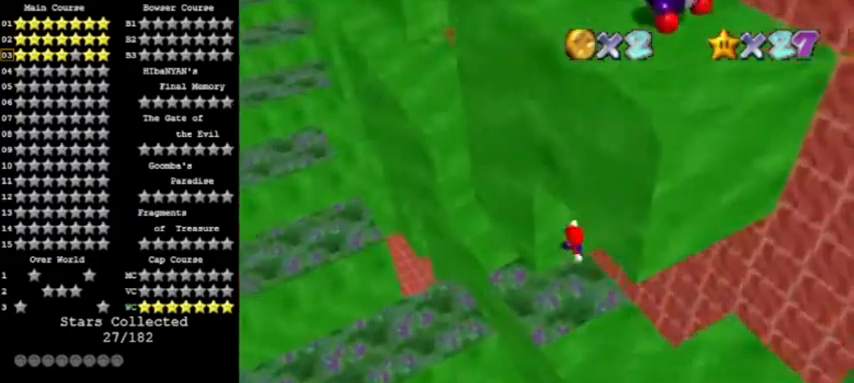
{"buttons": ["A"], "left_stick": "up-left", "events": [[66, "left_stick", "right"], [200, "left_stick", "center"], [267, "left_stick", "left"], [333, "left_stick", "up-left"]]}
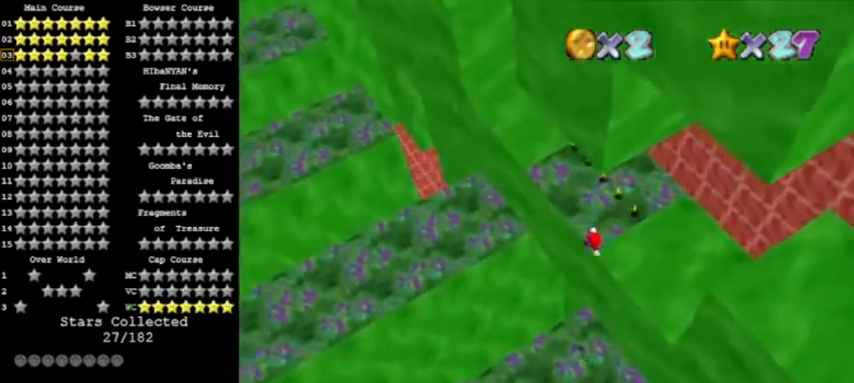
{"buttons": [], "left_stick": "up-right", "events": [[200, "C_LEFT", "down"], [234, "left_stick", "center"], [300, "C_LEFT", "up"], [401, "A", "up"], [401, "left_stick", "up-right"]]}
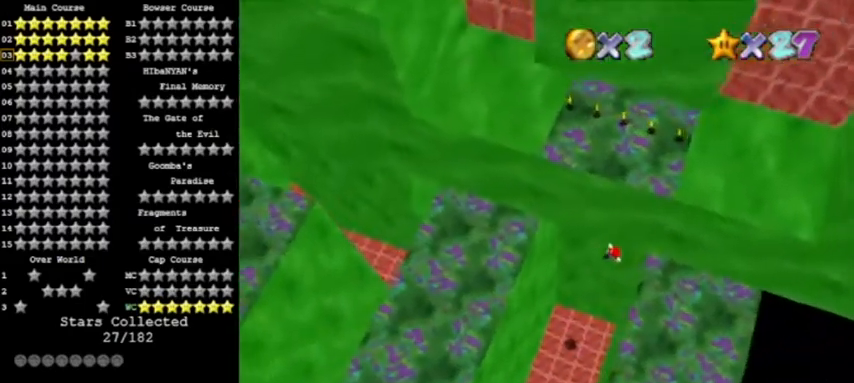
{"buttons": [], "left_stick": "up-left", "events": [[100, "left_stick", "up"], [200, "left_stick", "up-left"]]}
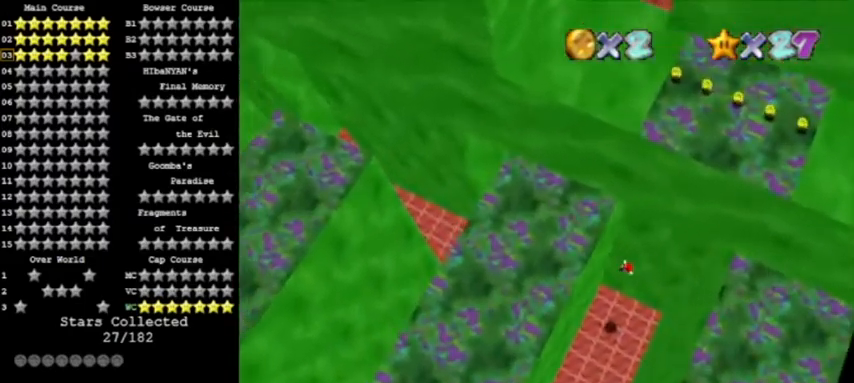
{"buttons": [], "left_stick": "left", "events": [[267, "left_stick", "left"], [334, "A", "down"], [401, "A", "up"]]}
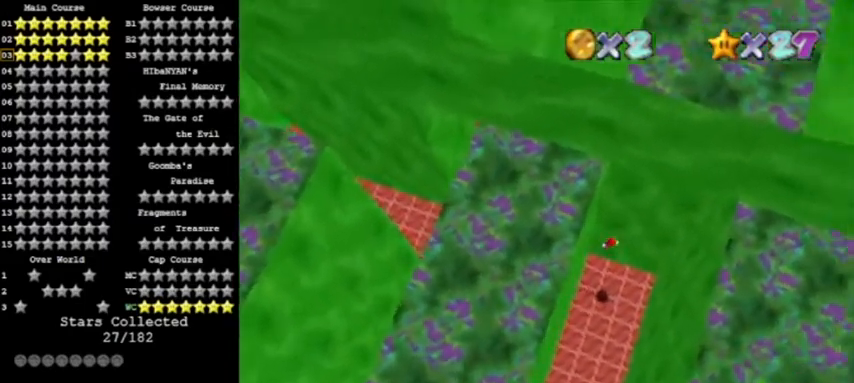
{"buttons": [], "left_stick": "center", "events": [[267, "left_stick", "center"]]}
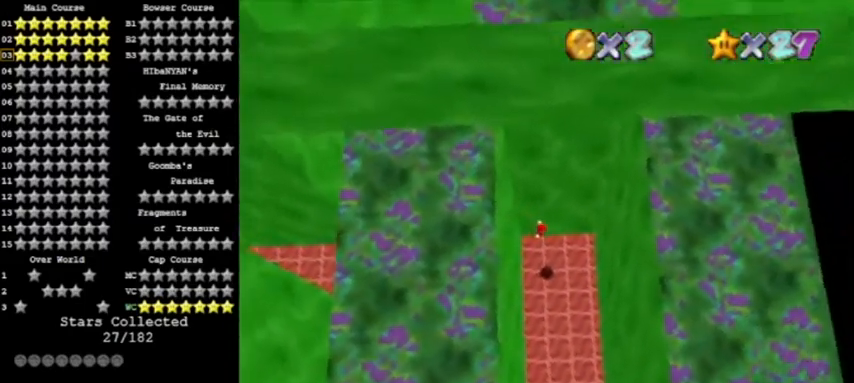
{"buttons": [], "left_stick": "center", "events": []}
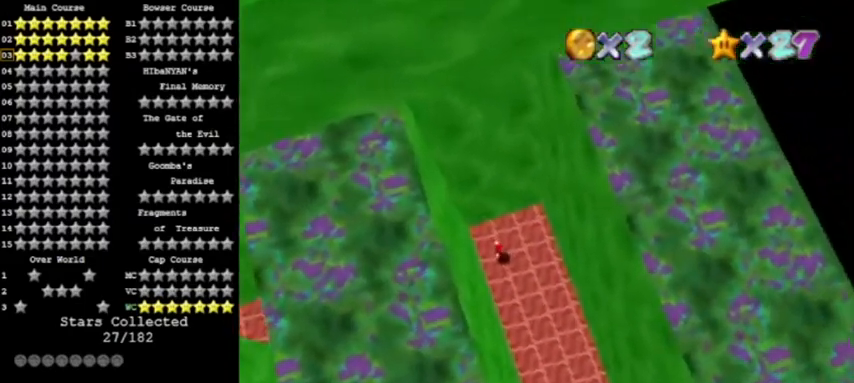
{"buttons": [], "left_stick": "center", "events": [[66, "R1", "down"], [300, "R1", "up"]]}
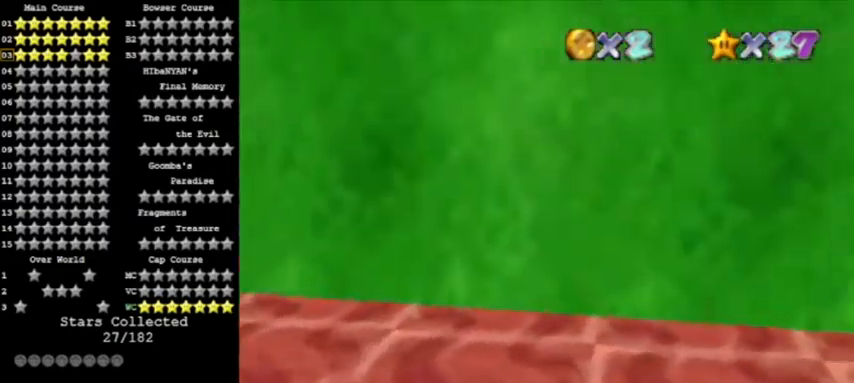
{"buttons": ["C_RIGHT"], "left_stick": "center", "events": [[167, "R1", "down"], [334, "R1", "up"], [501, "C_RIGHT", "down"]]}
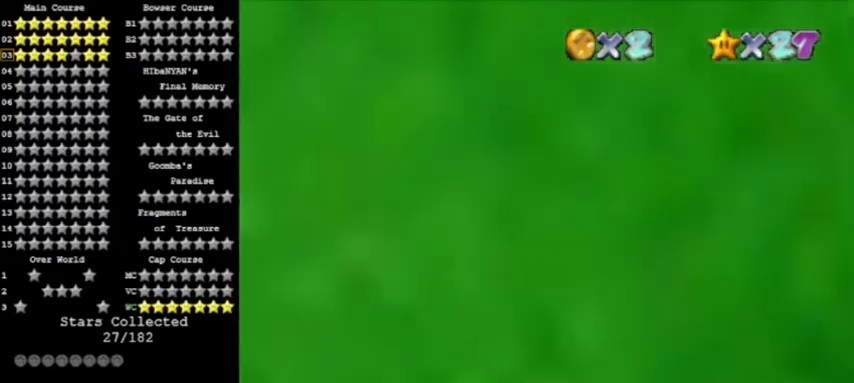
{"buttons": [], "left_stick": "down", "events": [[100, "C_RIGHT", "up"], [100, "left_stick", "right"], [200, "C_RIGHT", "down"], [267, "C_RIGHT", "up"], [267, "left_stick", "down-right"], [400, "left_stick", "down"]]}
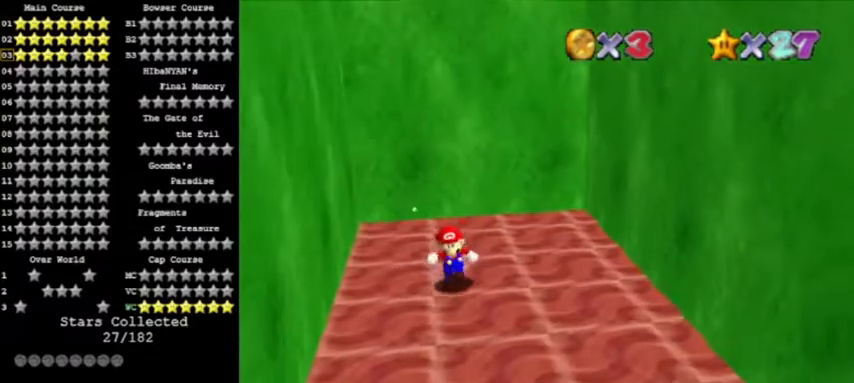
{"buttons": ["C_RIGHT"], "left_stick": "down-left", "events": [[167, "Z", "down"], [234, "A", "down"], [300, "Z", "up"], [367, "A", "up"], [467, "C_RIGHT", "down"], [501, "left_stick", "down-left"]]}
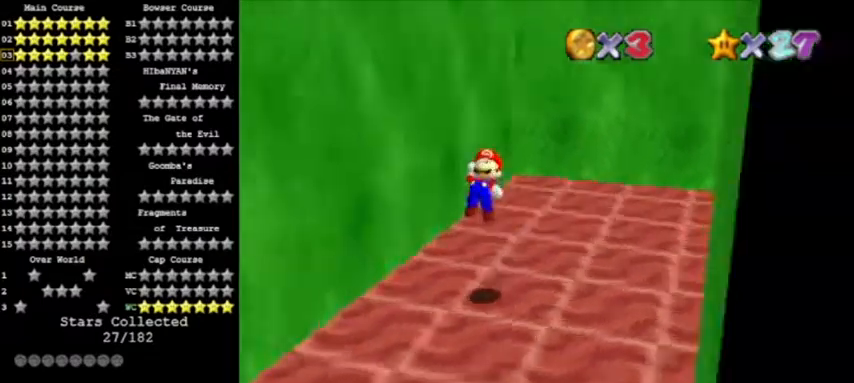
{"buttons": [], "left_stick": "left", "events": [[33, "C_RIGHT", "up"], [133, "C_RIGHT", "down"], [233, "C_RIGHT", "up"], [233, "C_UP", "down"], [233, "left_stick", "left"], [367, "C_UP", "up"]]}
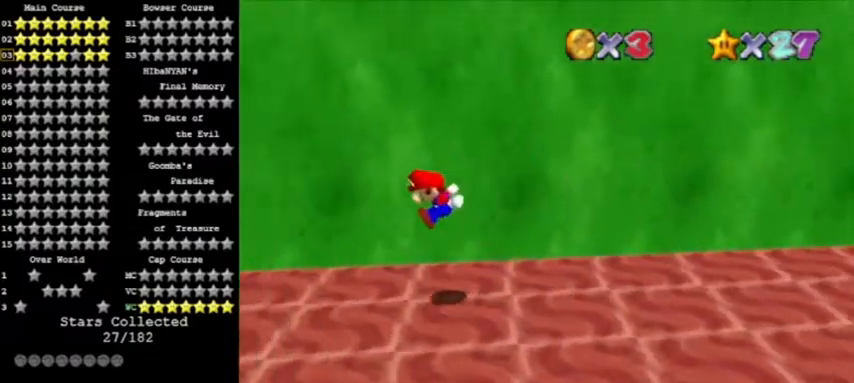
{"buttons": [], "left_stick": "left", "events": []}
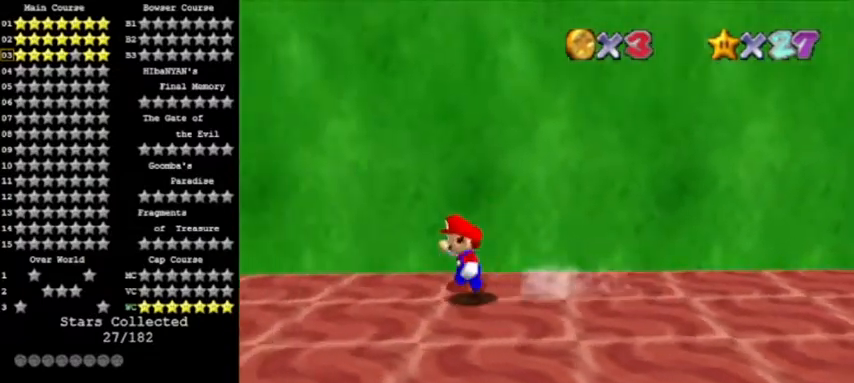
{"buttons": [], "left_stick": "left", "events": []}
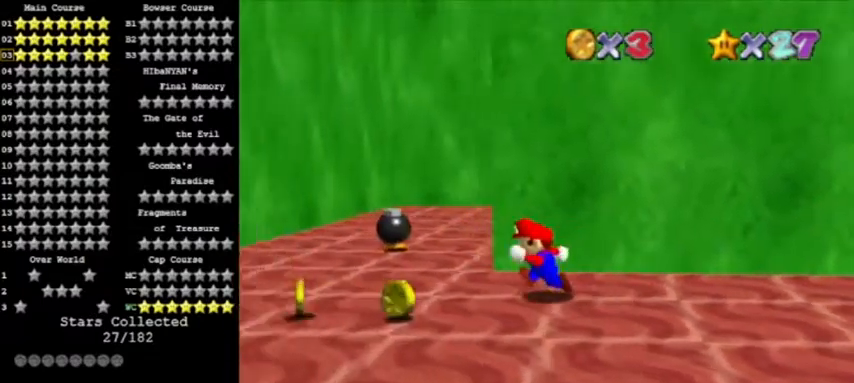
{"buttons": ["B", "C_LEFT"], "left_stick": "up", "events": [[34, "left_stick", "up-left"], [234, "left_stick", "up"], [401, "B", "down"], [501, "C_LEFT", "down"]]}
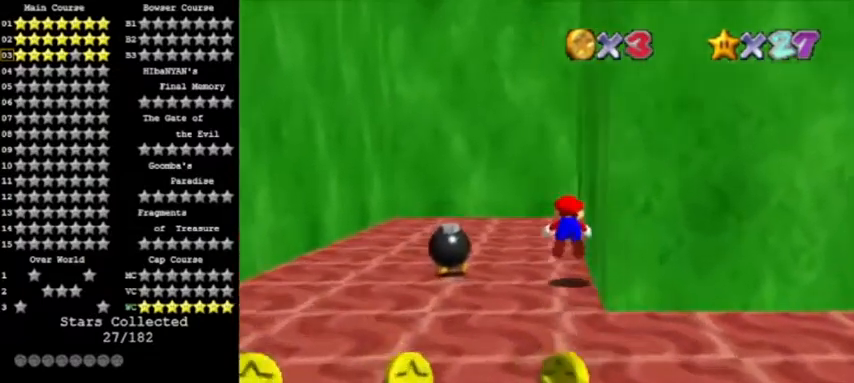
{"buttons": ["A"], "left_stick": "up", "events": [[33, "B", "up"], [100, "C_LEFT", "up"], [100, "left_stick", "up-right"], [267, "B", "down"], [300, "A", "down"], [300, "left_stick", "up"], [333, "C_LEFT", "down"], [433, "B", "up"], [500, "C_LEFT", "up"]]}
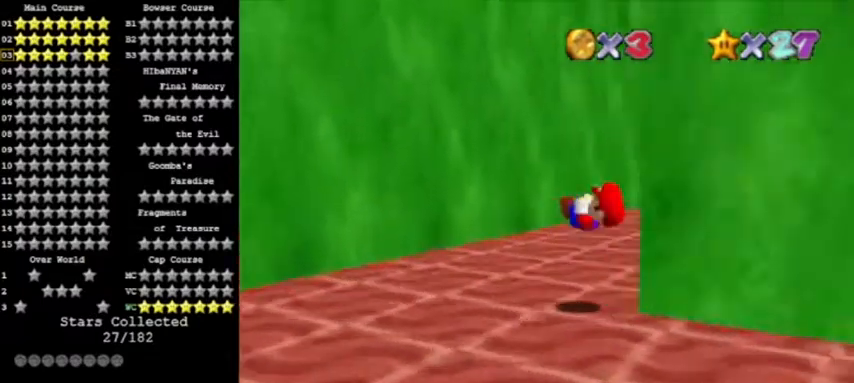
{"buttons": ["A"], "left_stick": "up", "events": [[34, "left_stick", "up-left"], [334, "left_stick", "up"]]}
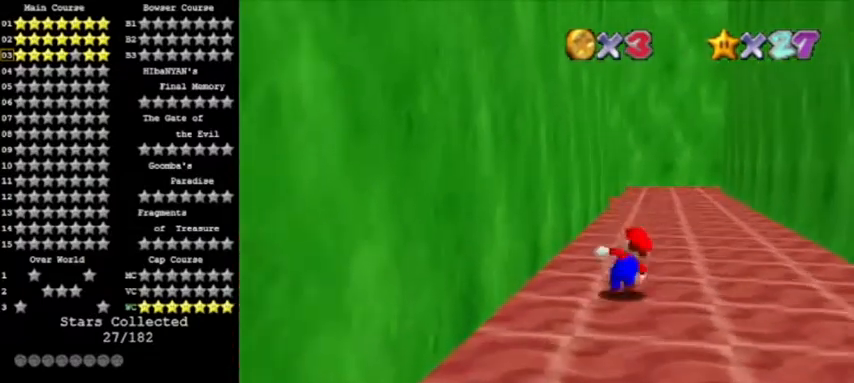
{"buttons": ["A", "B"], "left_stick": "up", "events": [[66, "B", "down"], [200, "A", "up"], [267, "B", "up"], [433, "B", "down"], [467, "A", "down"]]}
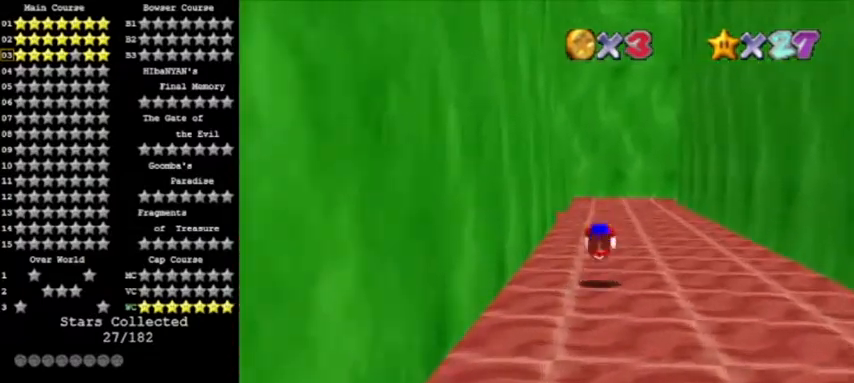
{"buttons": ["A", "B"], "left_stick": "up", "events": [[134, "B", "up"], [167, "A", "up"], [501, "A", "down"], [501, "B", "down"]]}
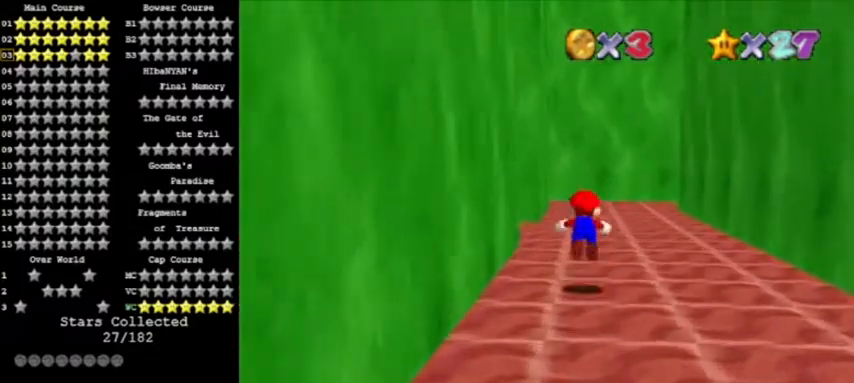
{"buttons": [], "left_stick": "up-left", "events": [[233, "A", "up"], [233, "B", "up"], [267, "C_LEFT", "down"], [367, "left_stick", "up-left"], [400, "C_LEFT", "up"]]}
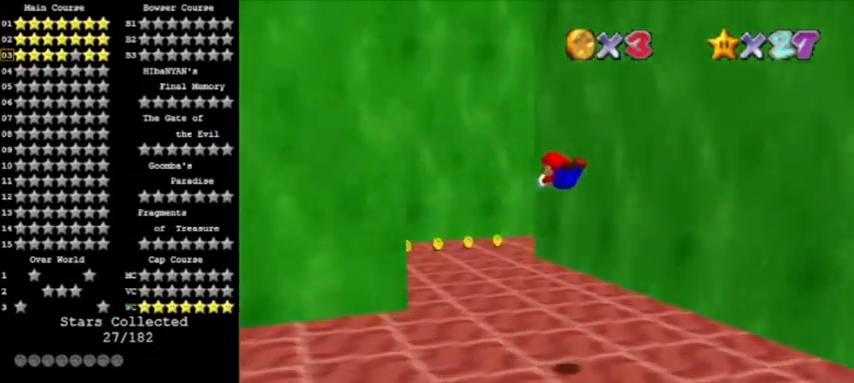
{"buttons": ["A", "B"], "left_stick": "up-left", "events": [[401, "B", "down"], [467, "A", "down"]]}
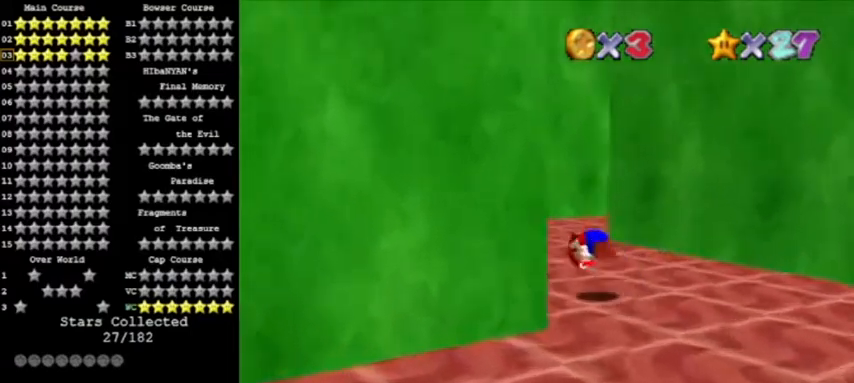
{"buttons": ["A"], "left_stick": "up", "events": [[33, "B", "up"], [100, "C_RIGHT", "down"], [200, "C_RIGHT", "up"], [200, "left_stick", "up"], [267, "C_RIGHT", "down"], [333, "C_RIGHT", "up"], [400, "C_RIGHT", "down"], [500, "C_RIGHT", "up"]]}
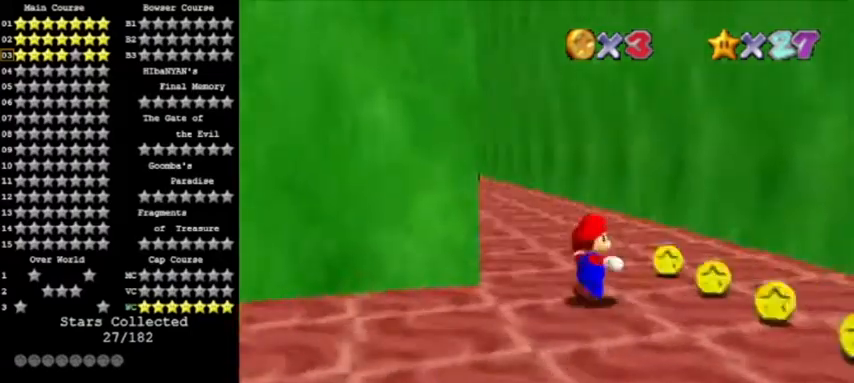
{"buttons": ["A", "B"], "left_stick": "up", "events": [[401, "B", "down"]]}
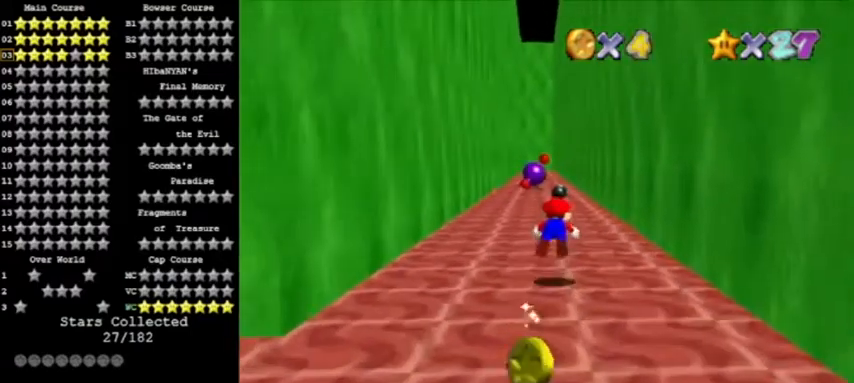
{"buttons": [], "left_stick": "up-left", "events": [[33, "A", "up"], [33, "B", "up"], [267, "A", "down"], [267, "B", "down"], [467, "A", "up"], [467, "B", "up"], [500, "left_stick", "up-left"]]}
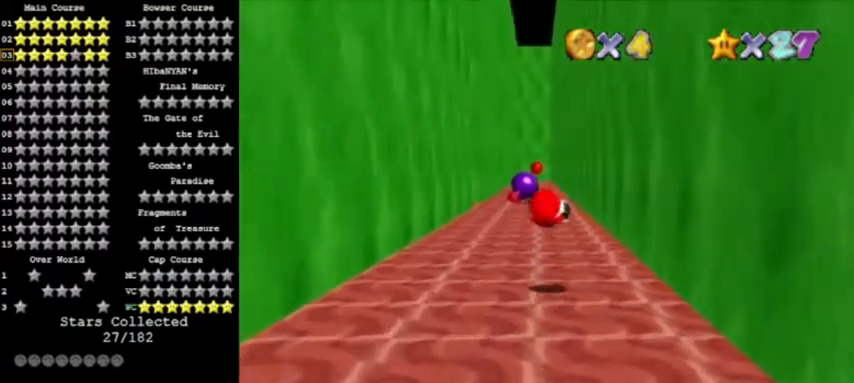
{"buttons": ["A", "B"], "left_stick": "up", "events": [[167, "left_stick", "up"], [334, "A", "down"], [367, "B", "down"]]}